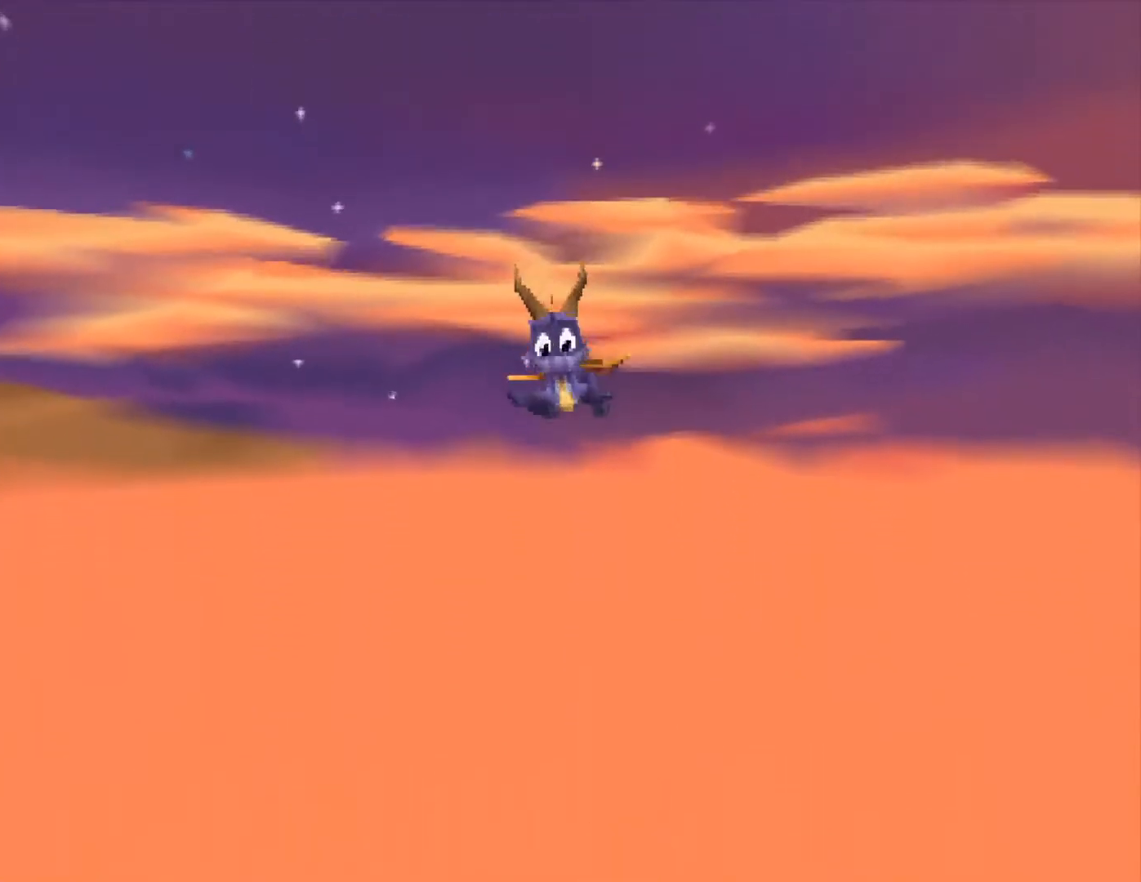
Gameplay with a controller (PlayStation layout); each line is a JSON object with the inputs held at the frame after it. "events" lists button and stick changes between this image and that frame as [ms after this image, input, new state], when the widget could be followed in between. Not read: L3 R3 right_stick.
{"buttons": ["SQUARE"], "left_stick": "up-right", "events": [[200, "SQUARE", "down"], [300, "left_stick", "up-right"]]}
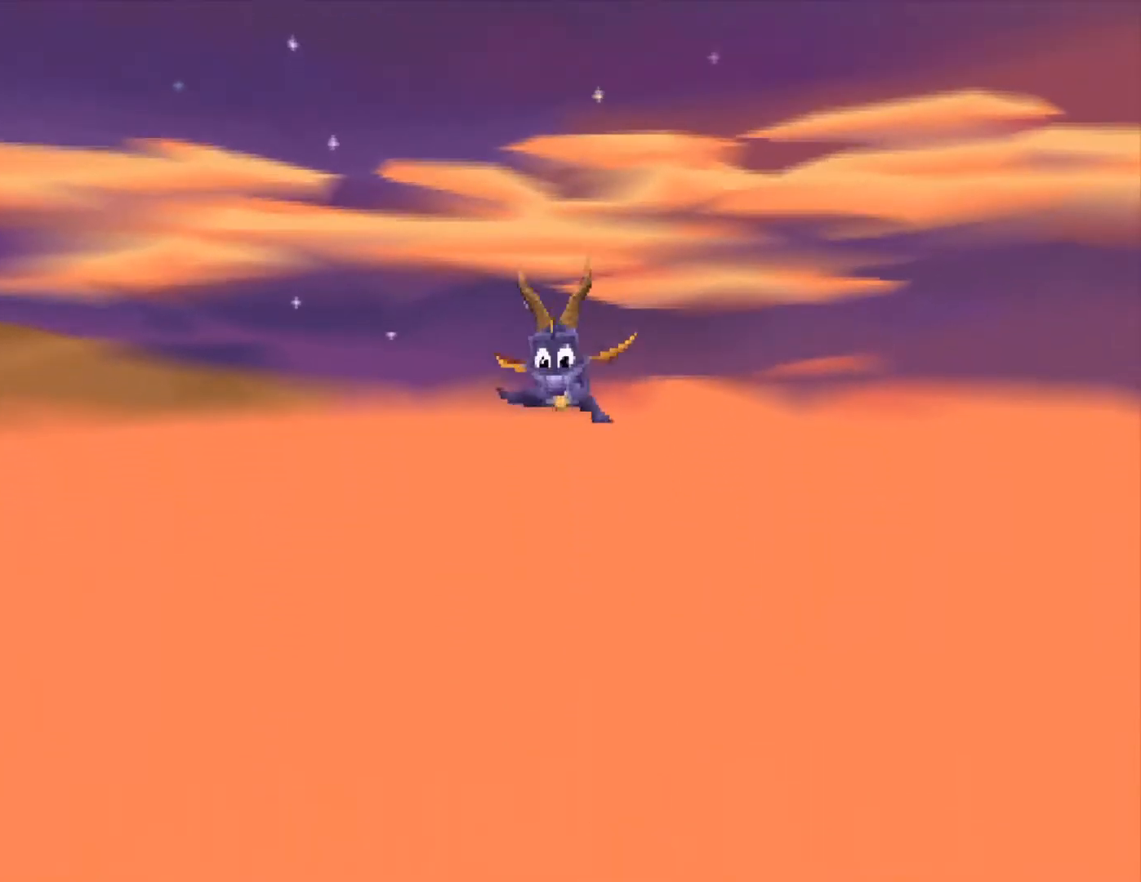
{"buttons": ["SQUARE"], "left_stick": "up-right", "events": []}
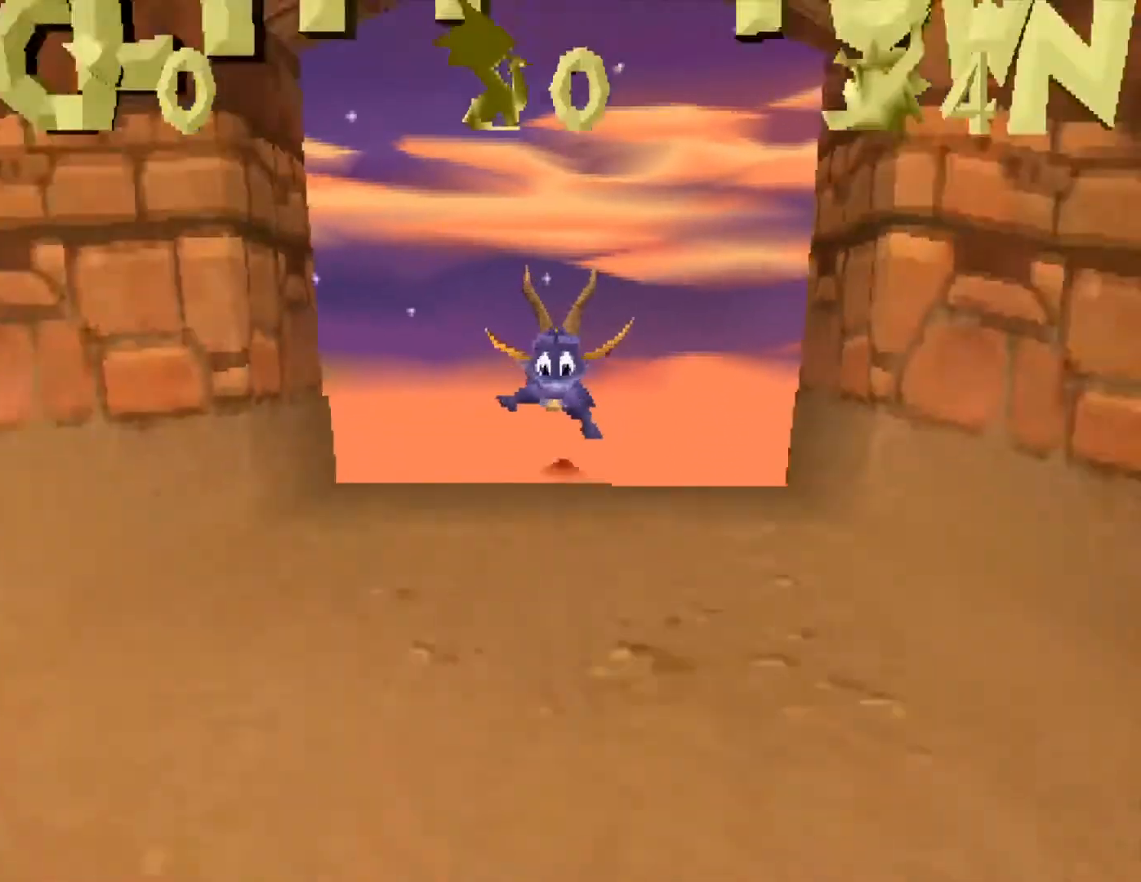
{"buttons": ["SQUARE"], "left_stick": "up-right", "events": []}
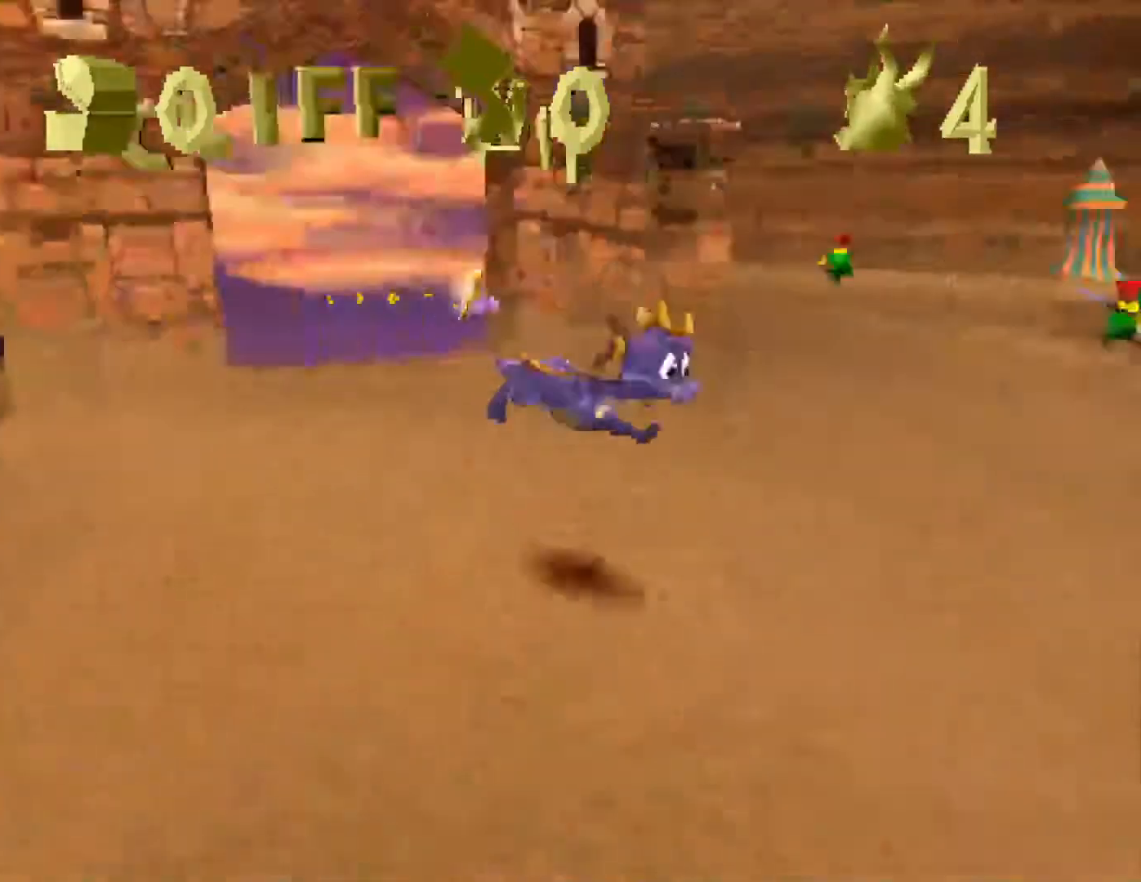
{"buttons": ["SQUARE"], "left_stick": "center", "events": [[33, "left_stick", "center"]]}
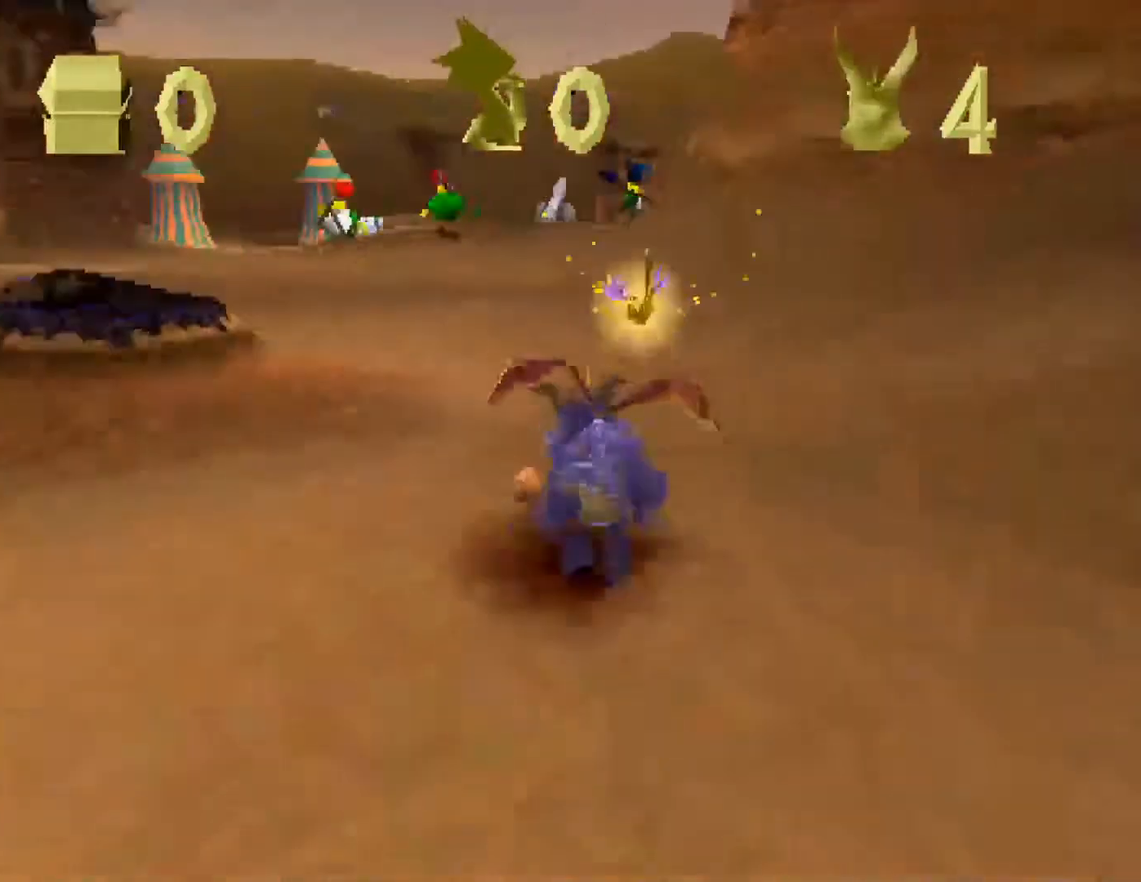
{"buttons": ["SQUARE"], "left_stick": "center", "events": []}
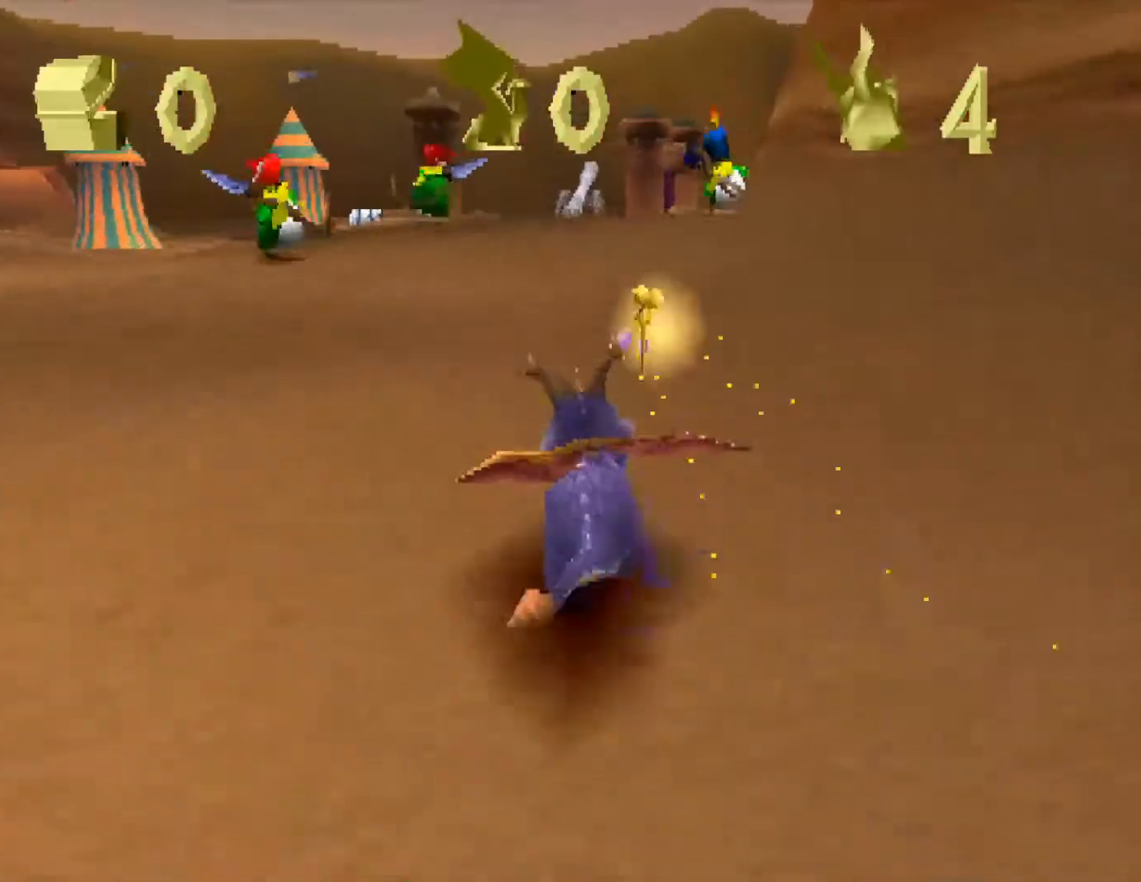
{"buttons": ["SQUARE"], "left_stick": "center", "events": [[300, "left_stick", "right"], [400, "left_stick", "center"]]}
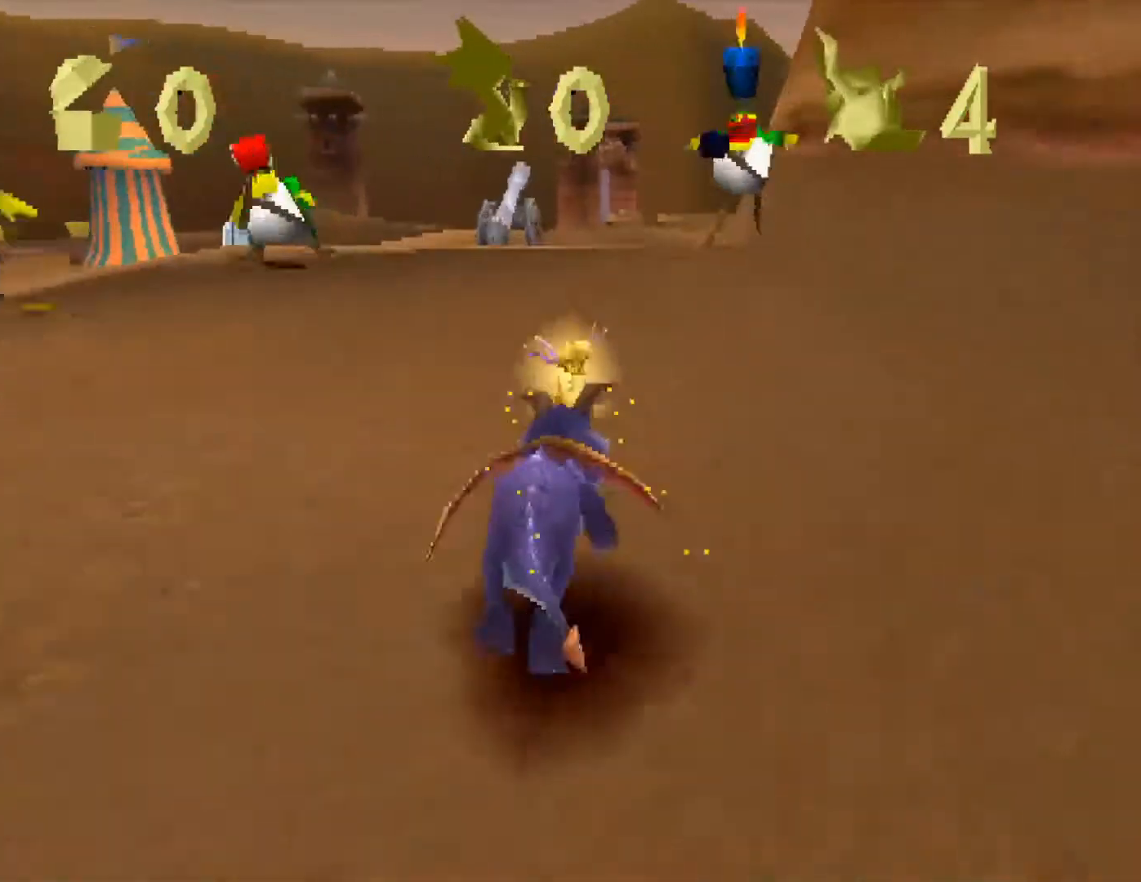
{"buttons": ["SQUARE"], "left_stick": "center", "events": [[200, "CROSS", "down"], [400, "CROSS", "up"]]}
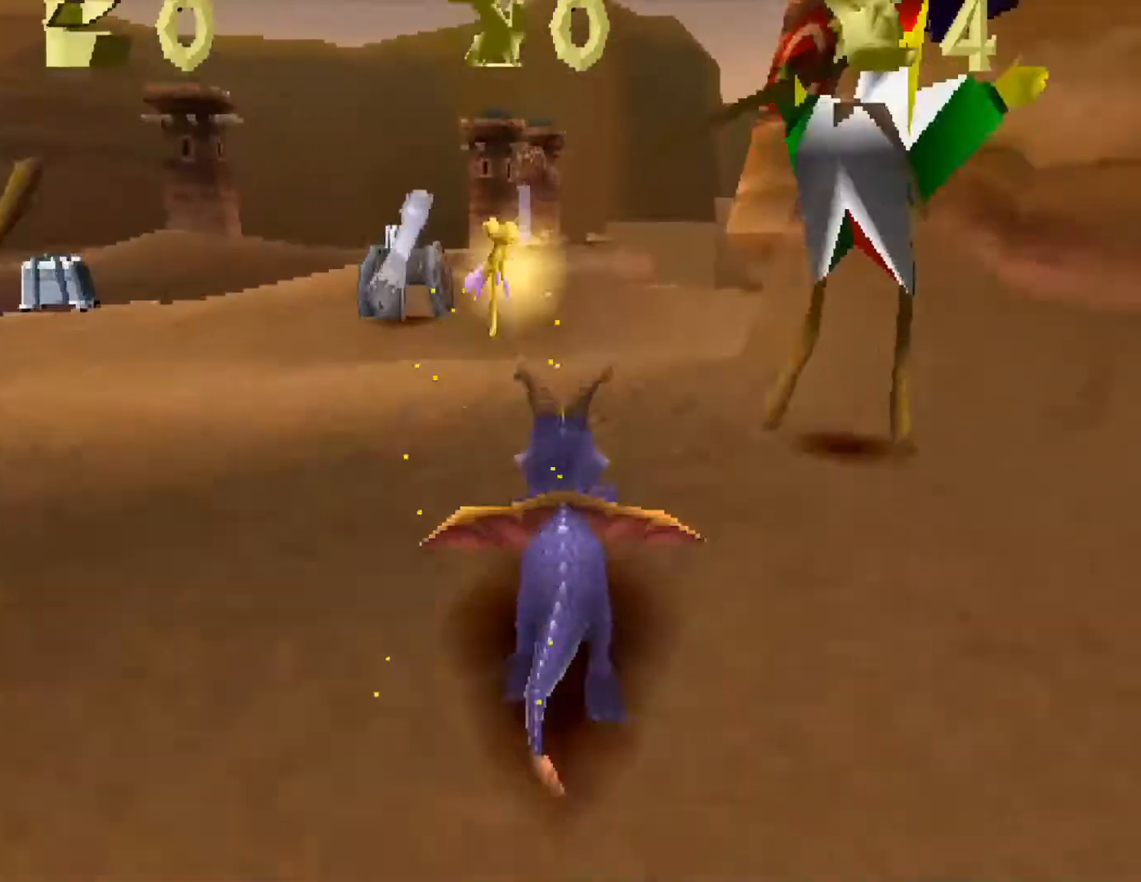
{"buttons": ["SQUARE"], "left_stick": "center", "events": []}
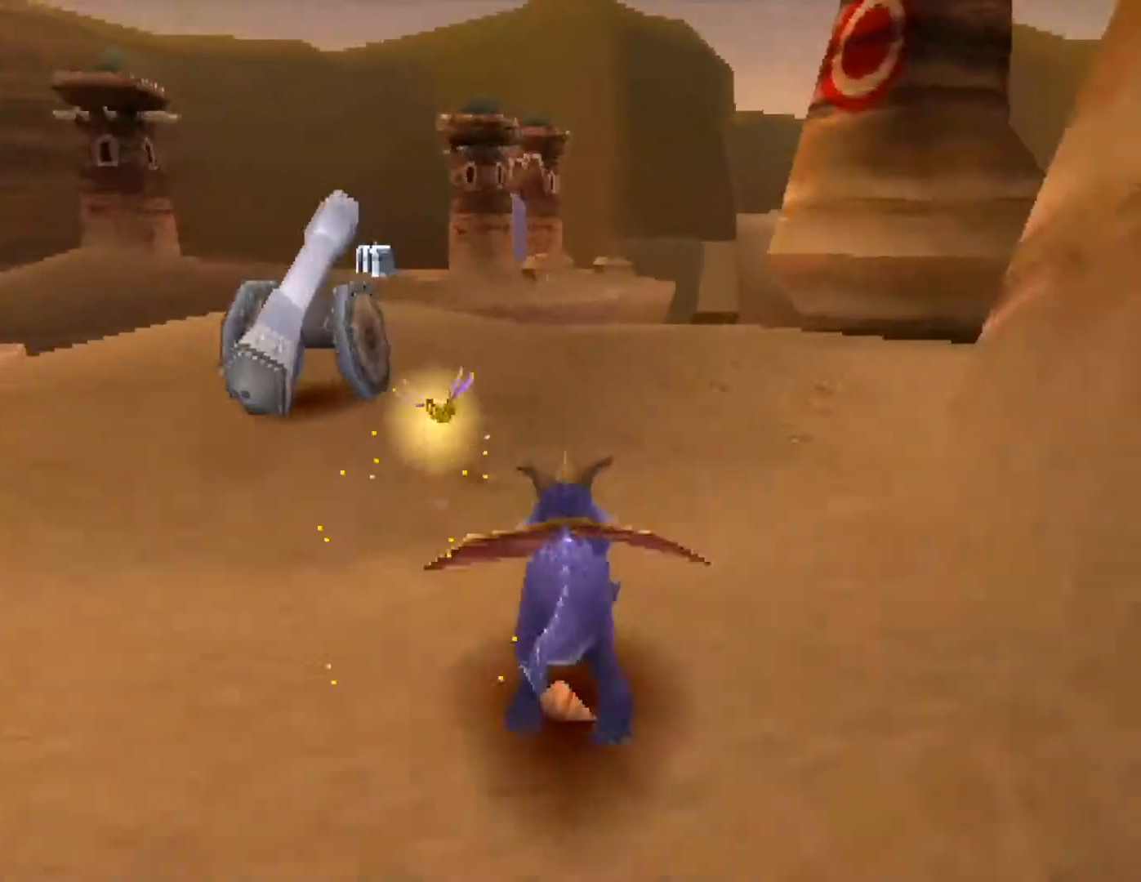
{"buttons": ["SQUARE"], "left_stick": "center", "events": [[333, "CROSS", "down"], [467, "CROSS", "up"]]}
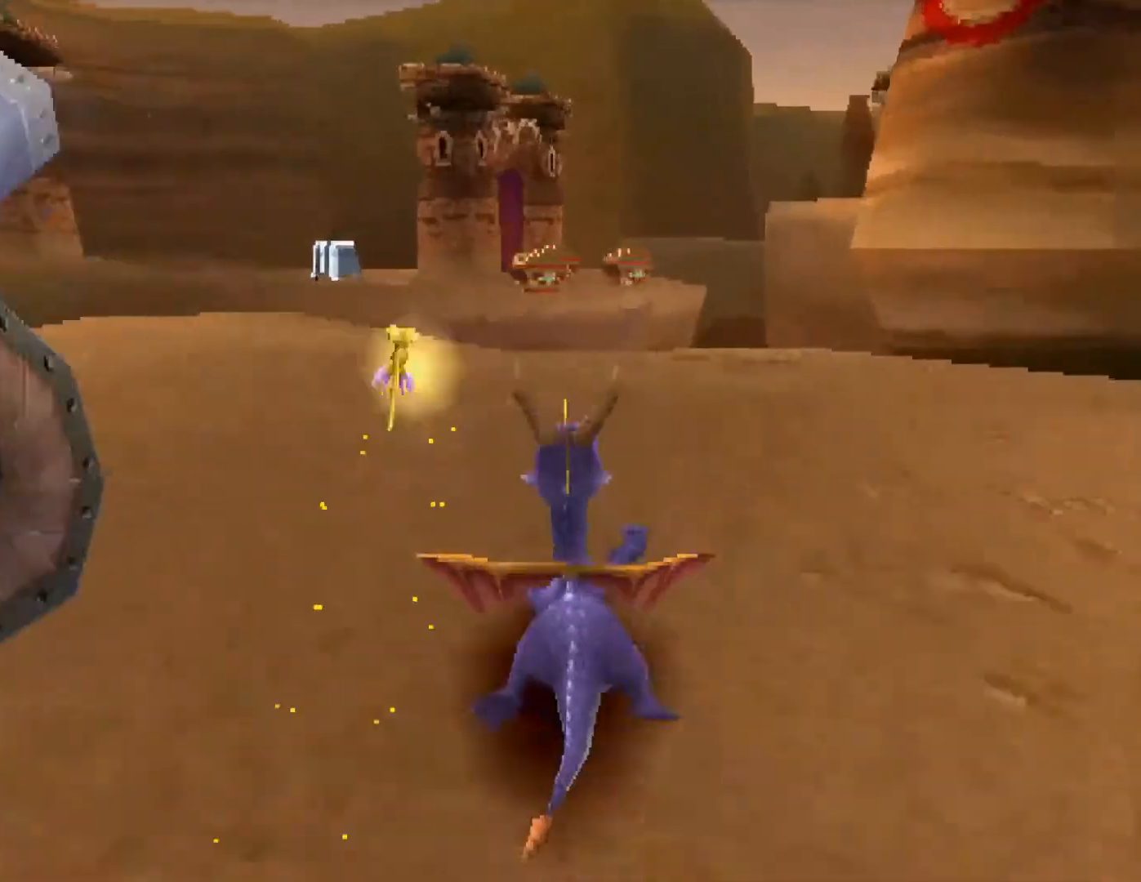
{"buttons": ["SQUARE"], "left_stick": "center", "events": [[333, "left_stick", "right"], [400, "left_stick", "center"]]}
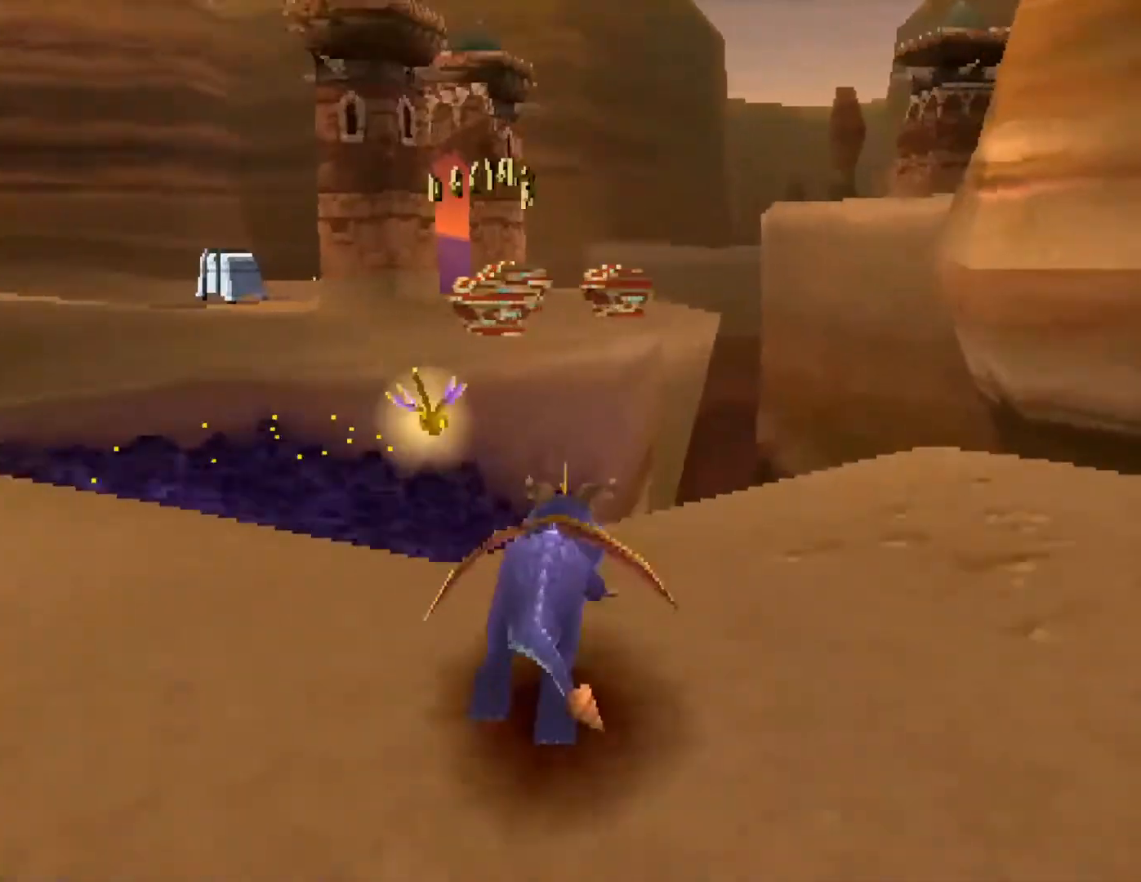
{"buttons": ["CROSS", "SQUARE"], "left_stick": "up-left", "events": [[67, "CROSS", "down"], [267, "CROSS", "up"], [467, "CROSS", "down"], [467, "left_stick", "up-left"]]}
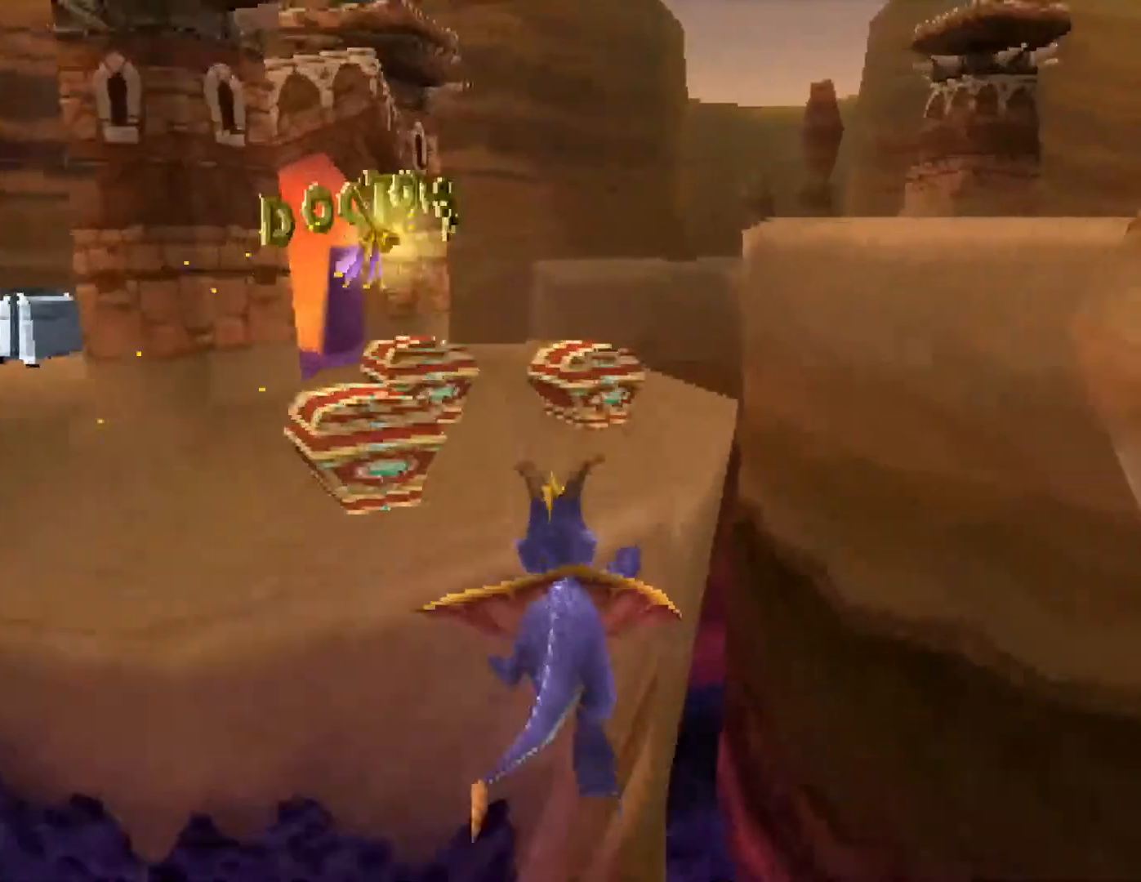
{"buttons": ["SQUARE"], "left_stick": "left", "events": [[67, "left_stick", "center"], [100, "CROSS", "up"], [300, "left_stick", "left"]]}
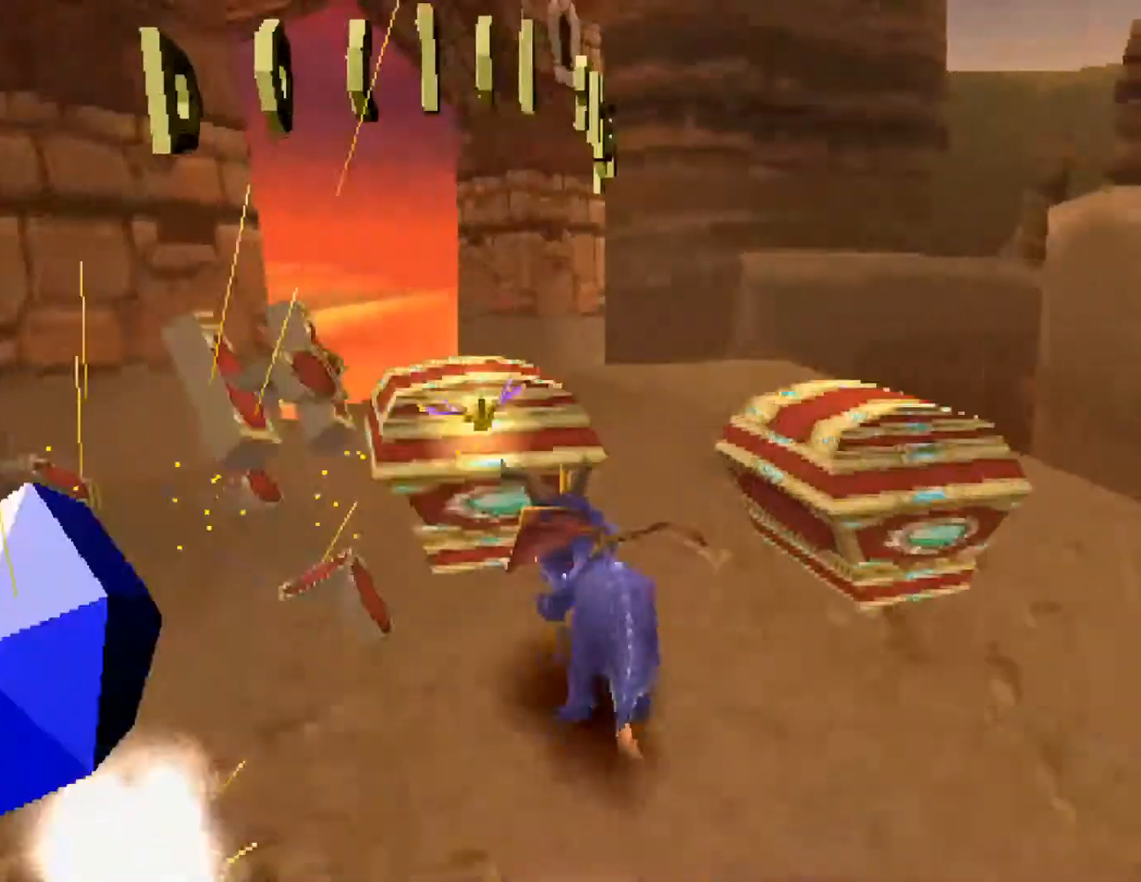
{"buttons": [], "left_stick": "center", "events": [[33, "CROSS", "down"], [200, "CROSS", "up"], [200, "SQUARE", "up"], [233, "left_stick", "center"]]}